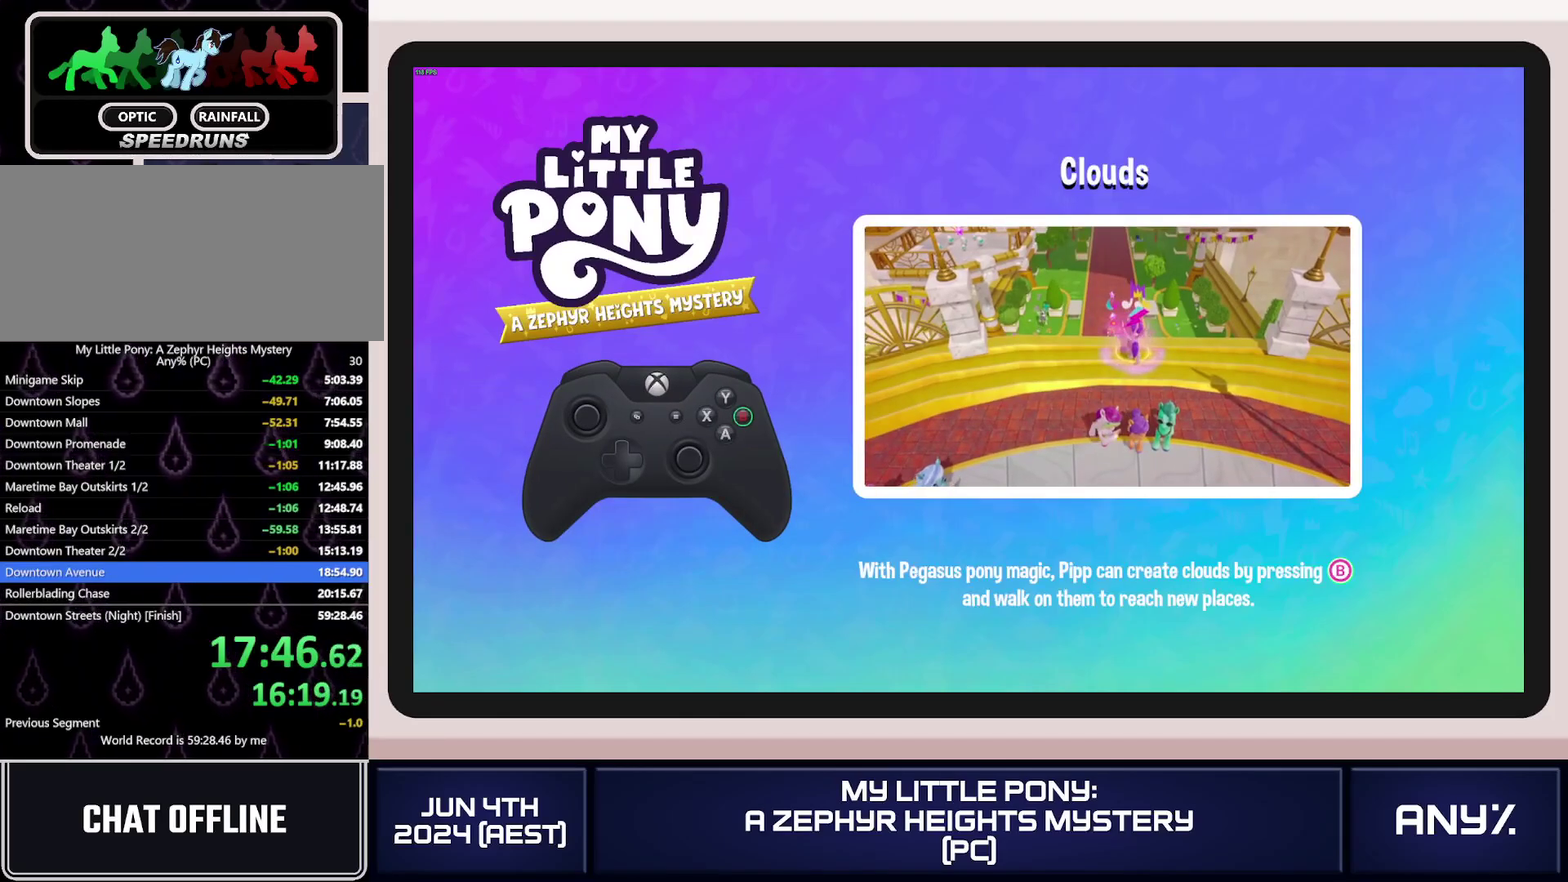
Gameplay with a controller (Xbox layout); each line is a JSON object with the inputs held at the frame after it. "events" lists button and stick changes between this image and that frame as [ms after this image, input, new state], when the widget could be followed in between. This document gives stick clicks only as held states, not as events. Not read: keyboard_mouse.
{"buttons": [], "left_stick": "up", "right_stick": "center", "events": [[33, "A", "up"], [84, "A", "down"], [167, "A", "up"], [234, "A", "down"], [300, "A", "up"], [367, "A", "down"], [417, "A", "up"]]}
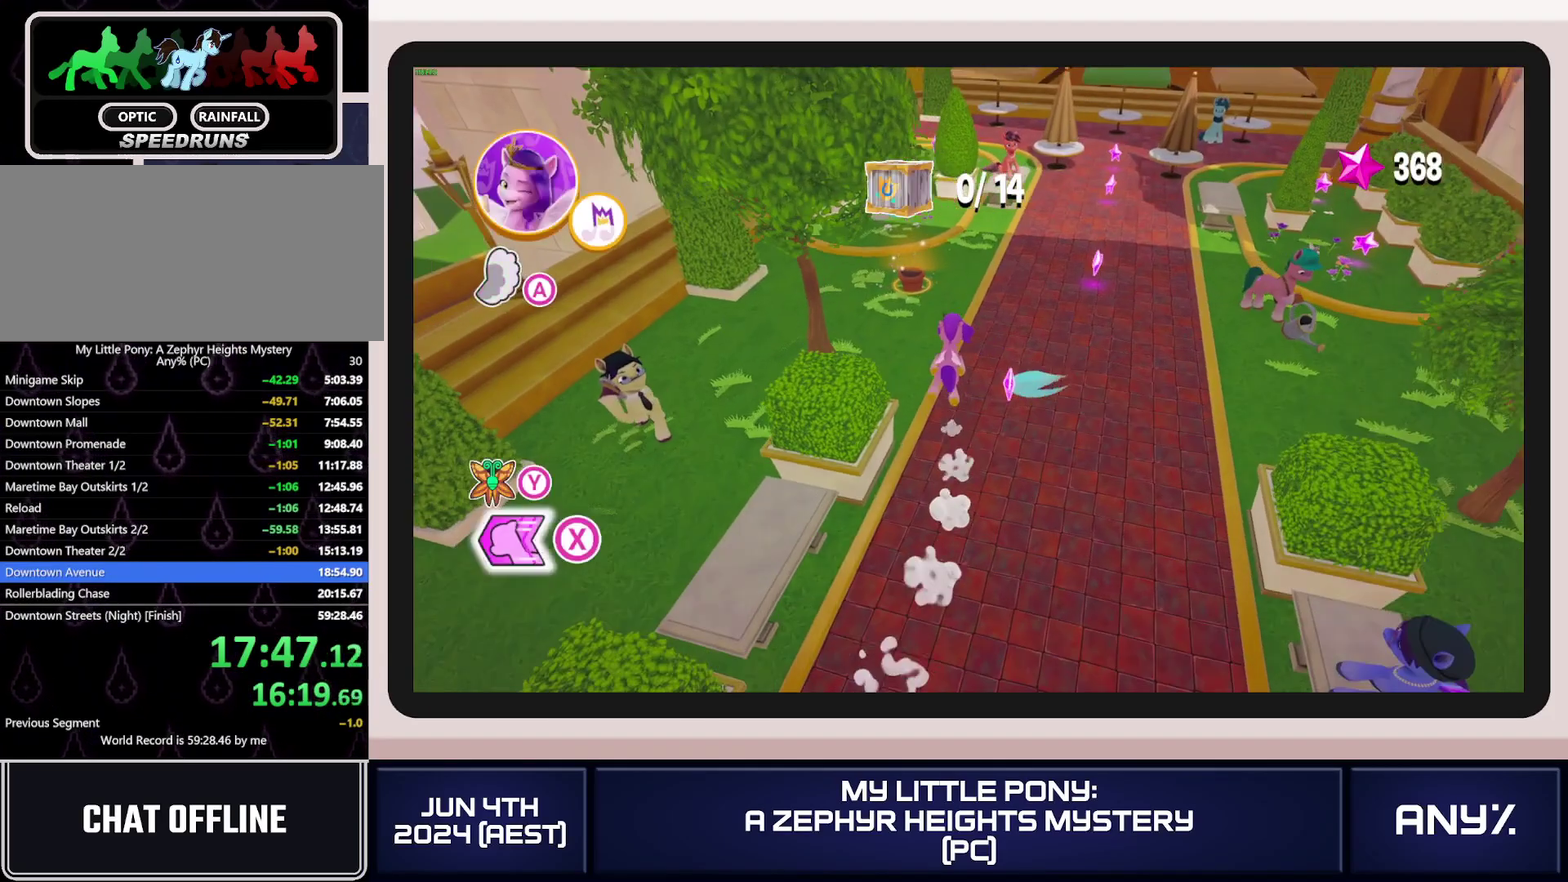
{"buttons": [], "left_stick": "up", "right_stick": "center", "events": []}
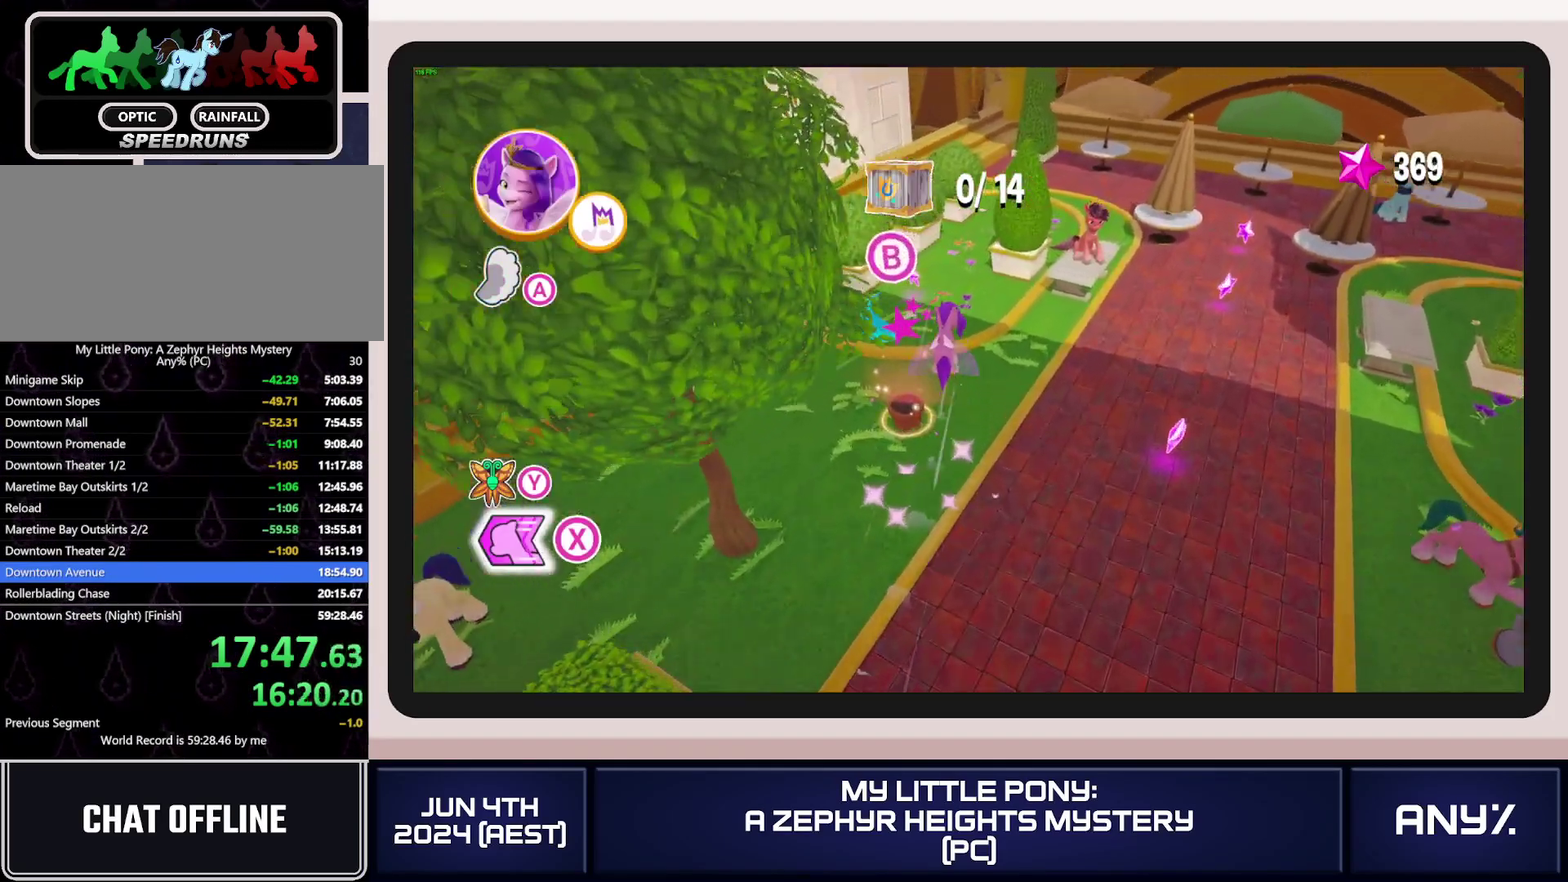
{"buttons": [], "left_stick": "up", "right_stick": "center", "events": [[134, "A", "down"], [267, "A", "up"]]}
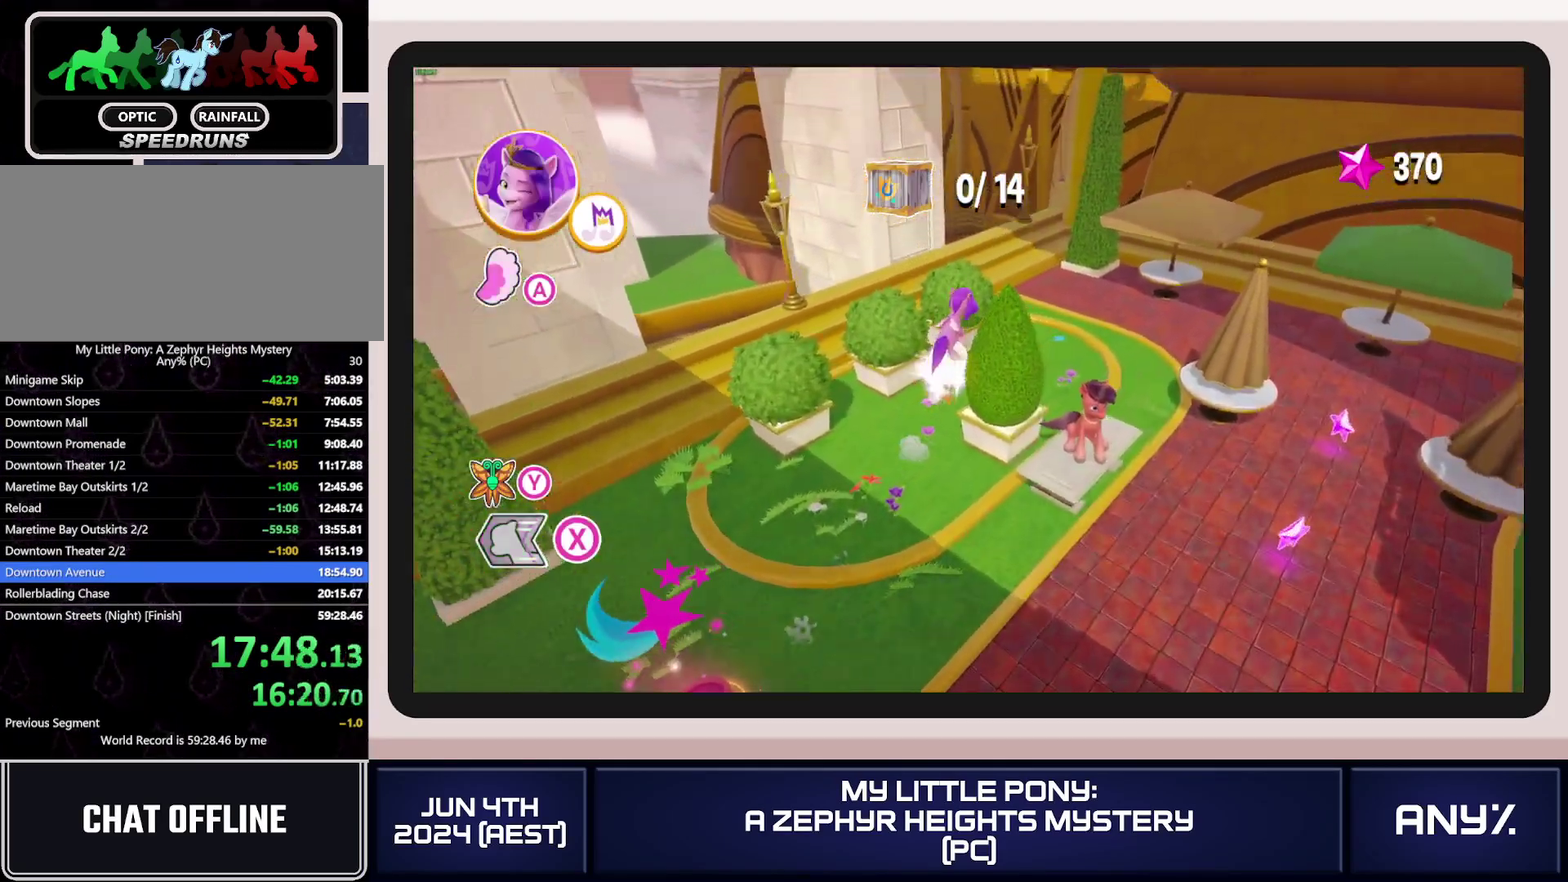
{"buttons": [], "left_stick": "right", "right_stick": "center", "events": [[216, "left_stick", "up-right"], [300, "A", "down"], [367, "left_stick", "right"], [483, "A", "up"]]}
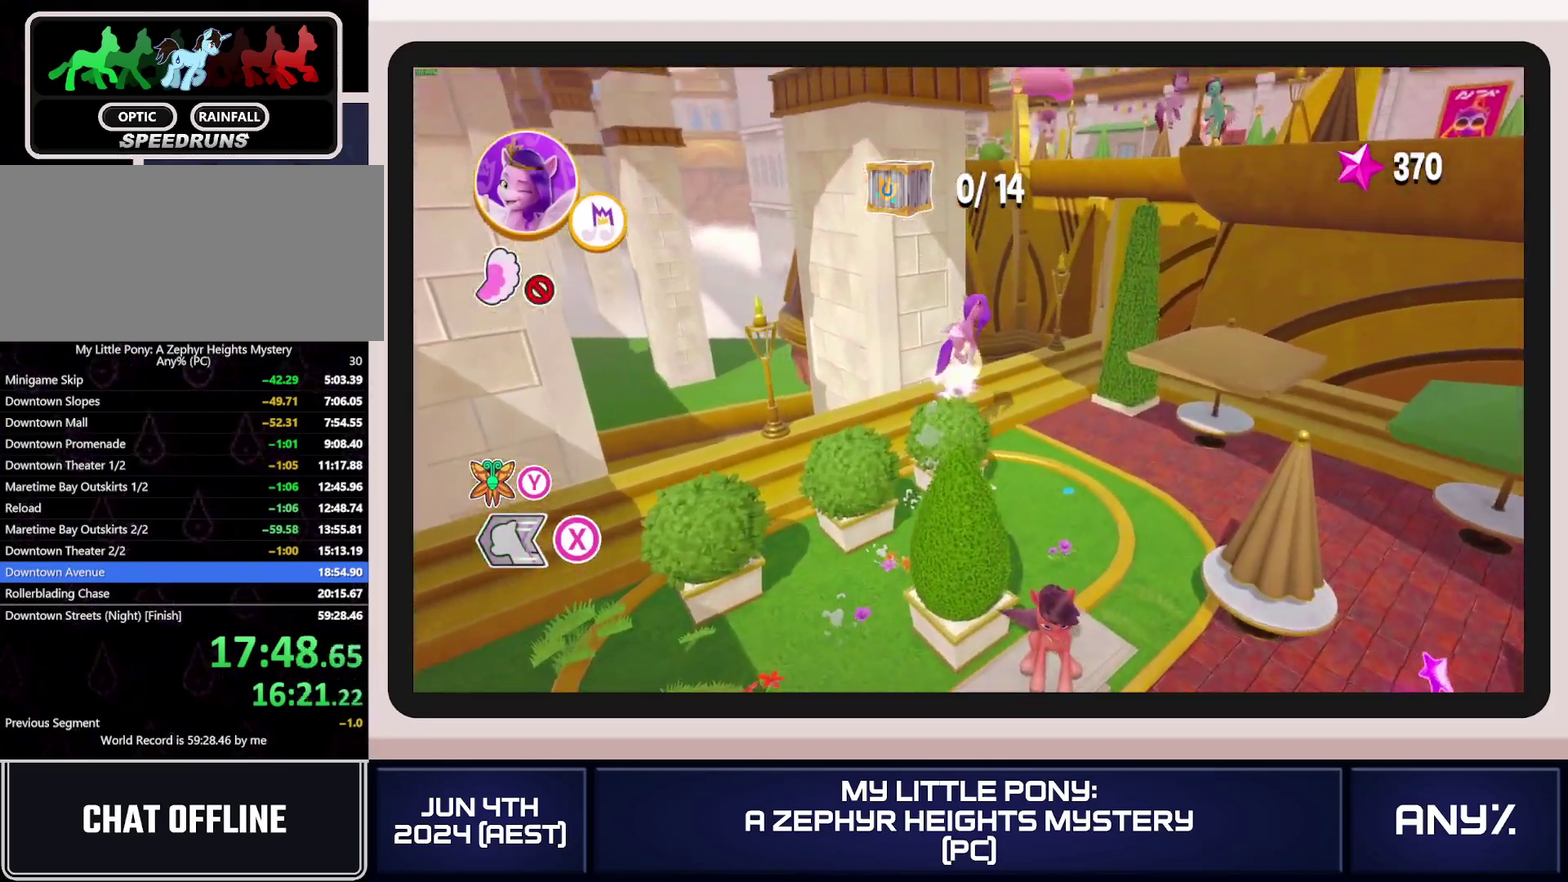
{"buttons": ["A"], "left_stick": "right", "right_stick": "center", "events": [[300, "A", "down"]]}
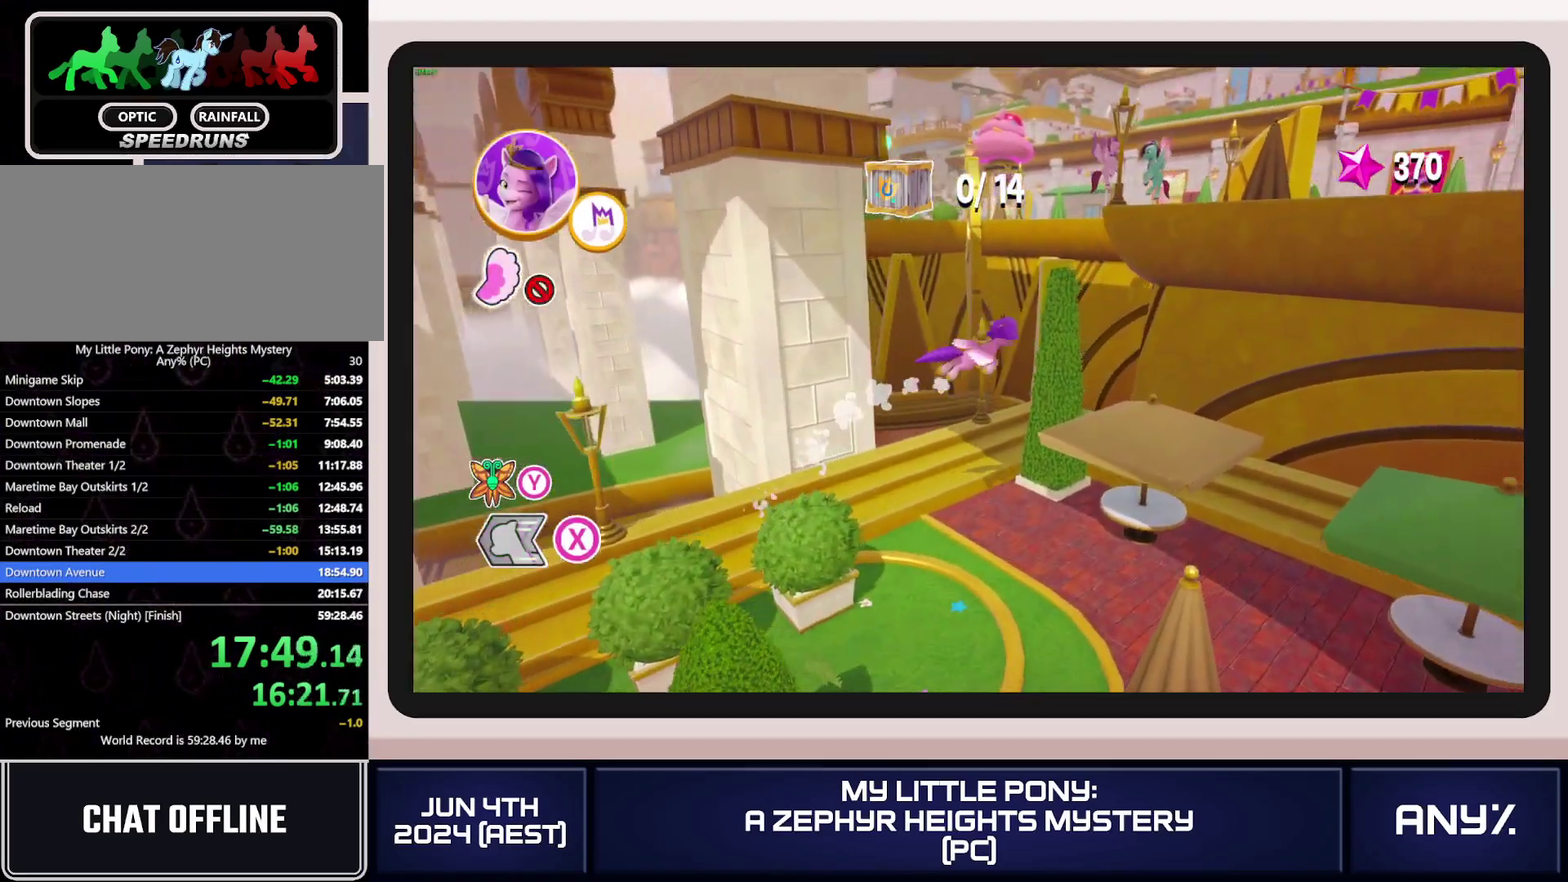
{"buttons": [], "left_stick": "right", "right_stick": "center", "events": [[383, "A", "up"]]}
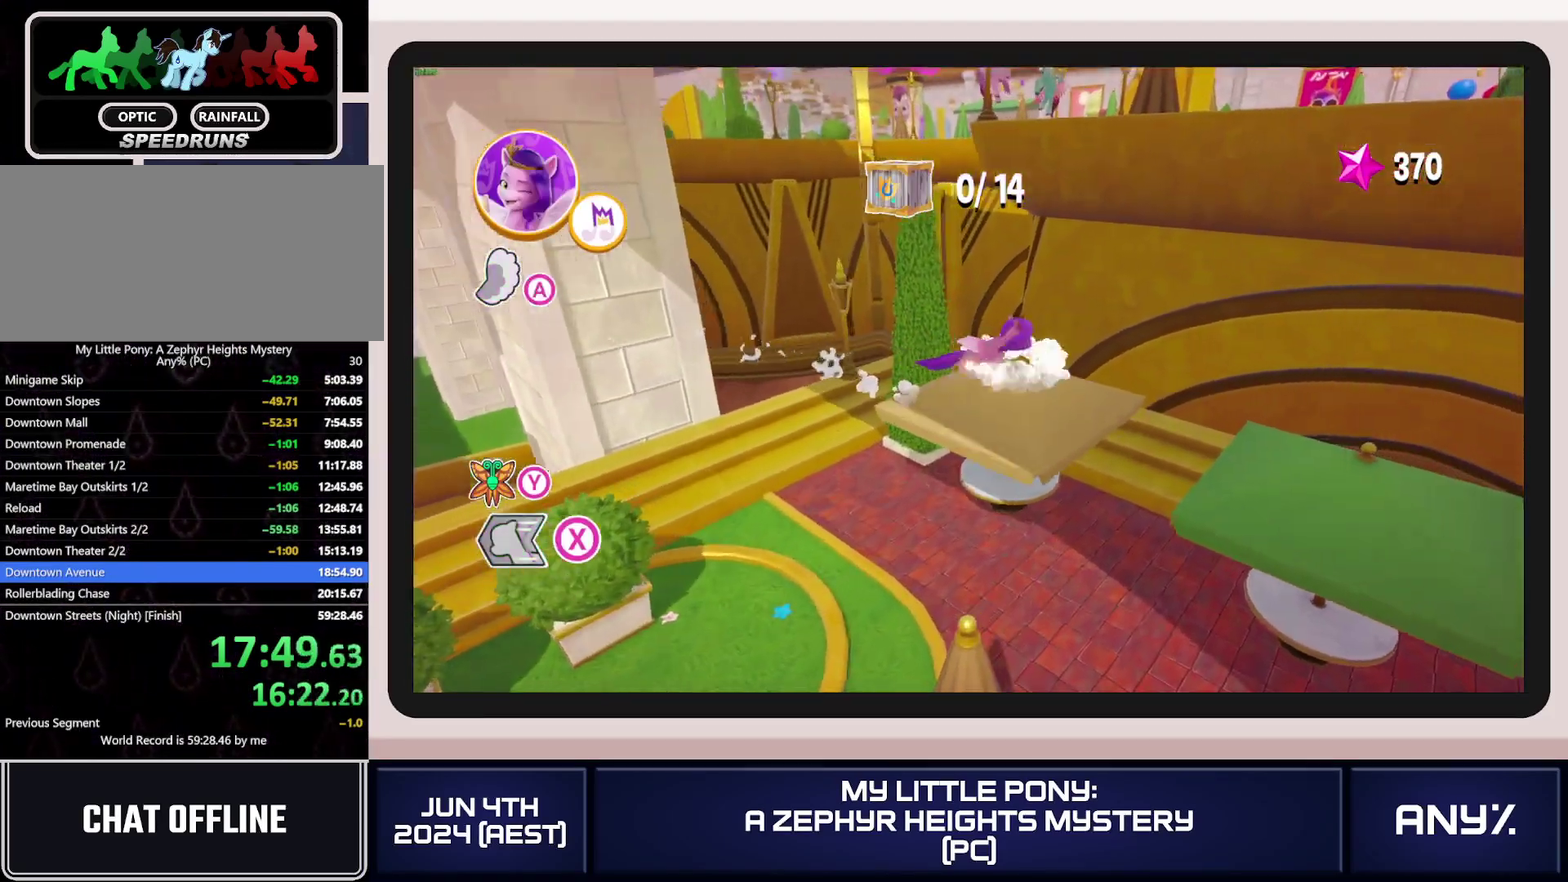
{"buttons": [], "left_stick": "up", "right_stick": "center", "events": [[33, "left_stick", "up-right"], [367, "left_stick", "up"]]}
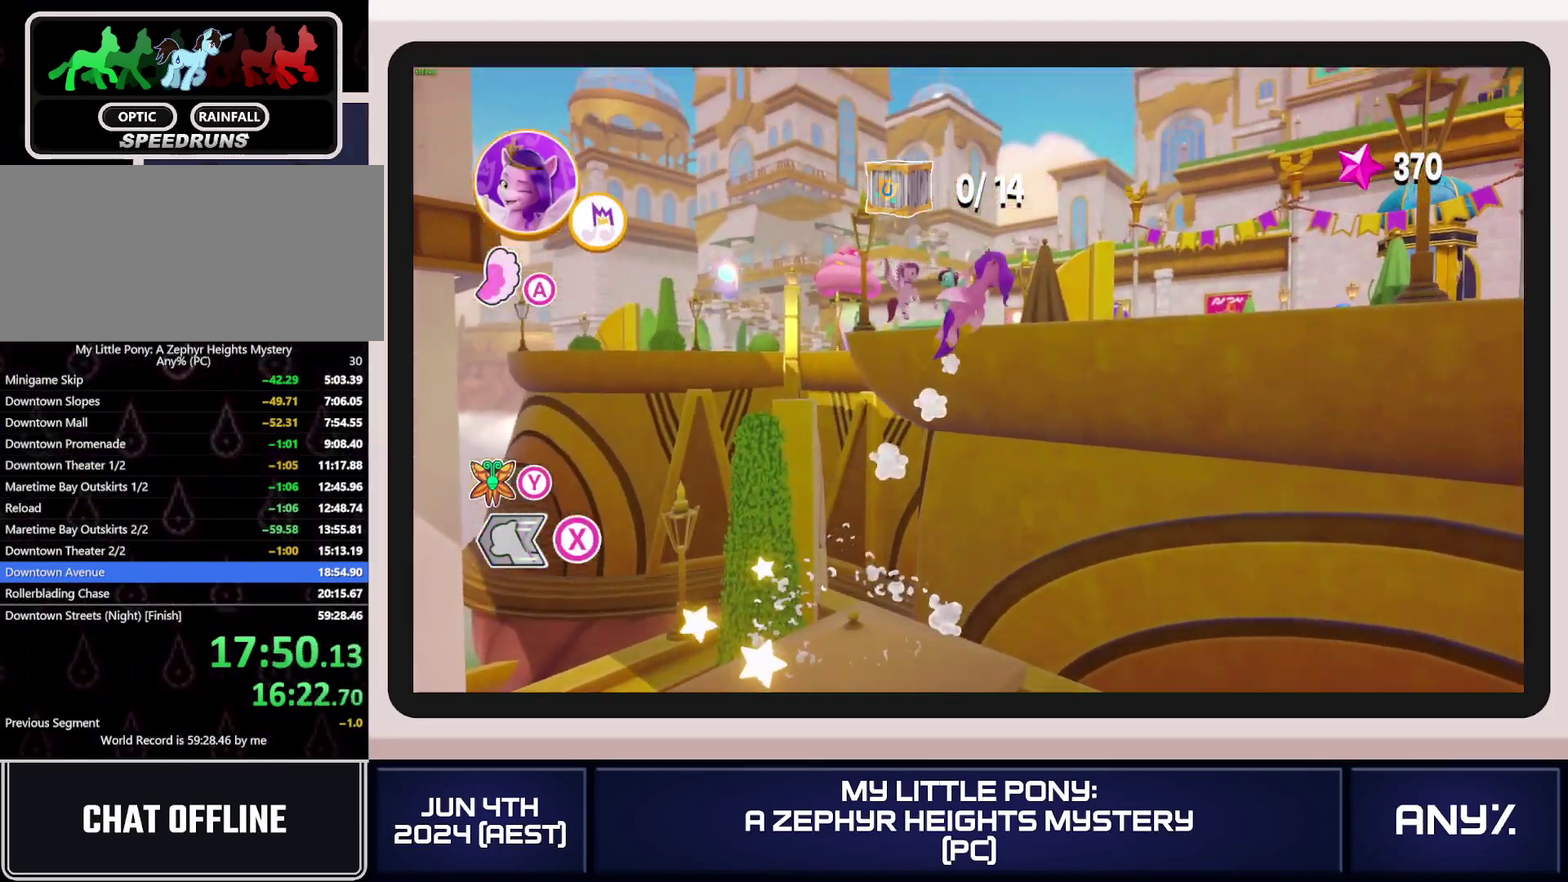
{"buttons": ["A"], "left_stick": "up", "right_stick": "center", "events": [[33, "left_stick", "center"], [166, "left_stick", "up-right"], [300, "left_stick", "center"], [383, "left_stick", "up"], [483, "A", "down"]]}
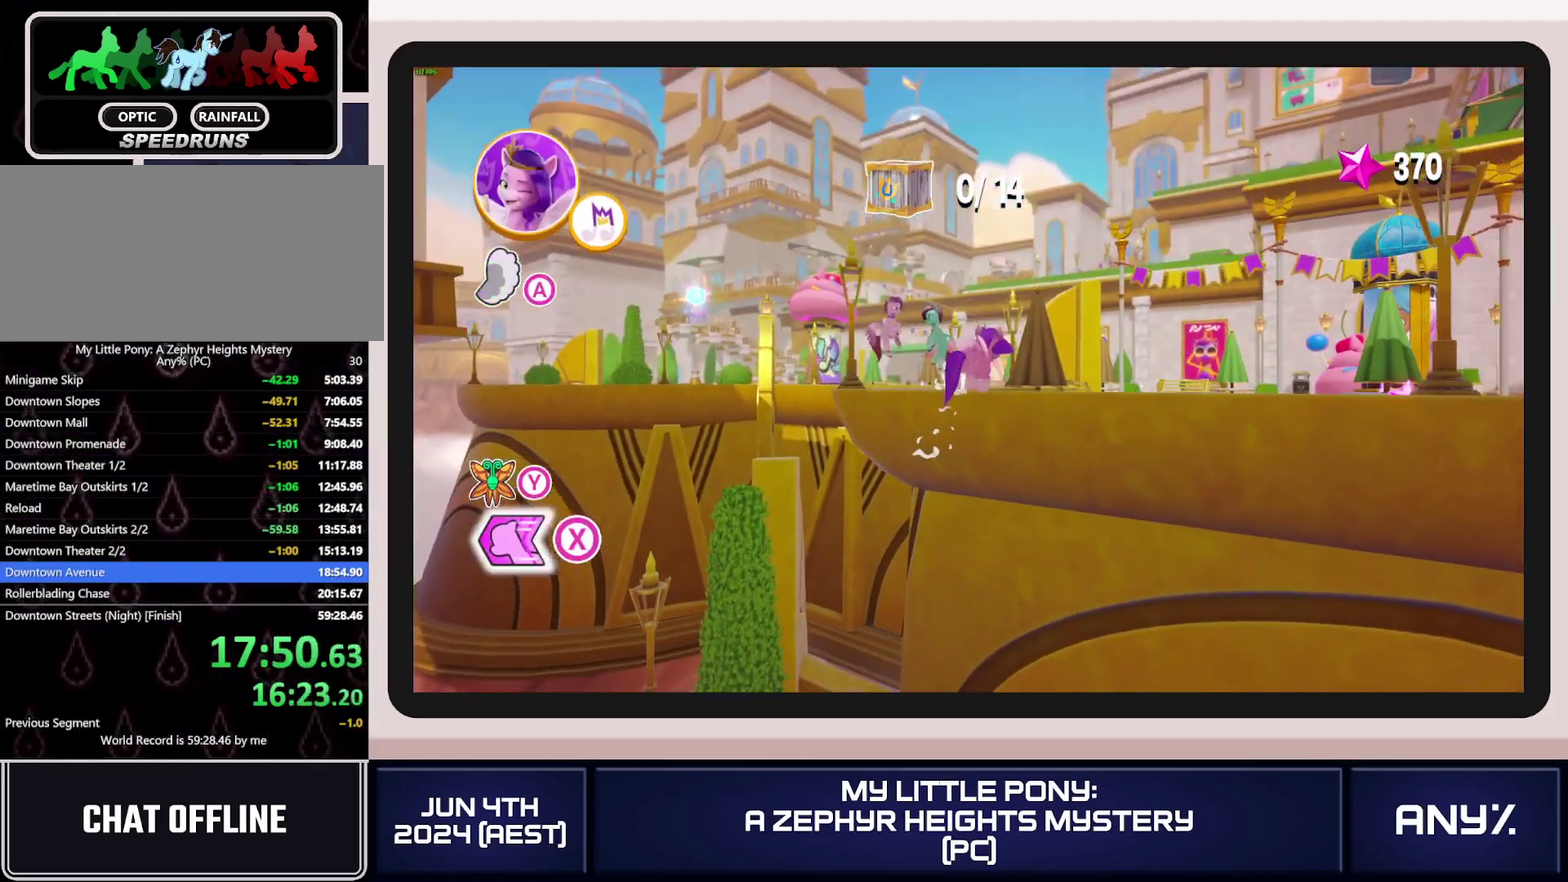
{"buttons": [], "left_stick": "up", "right_stick": "center", "events": [[134, "left_stick", "up-right"], [184, "A", "up"], [234, "left_stick", "up"]]}
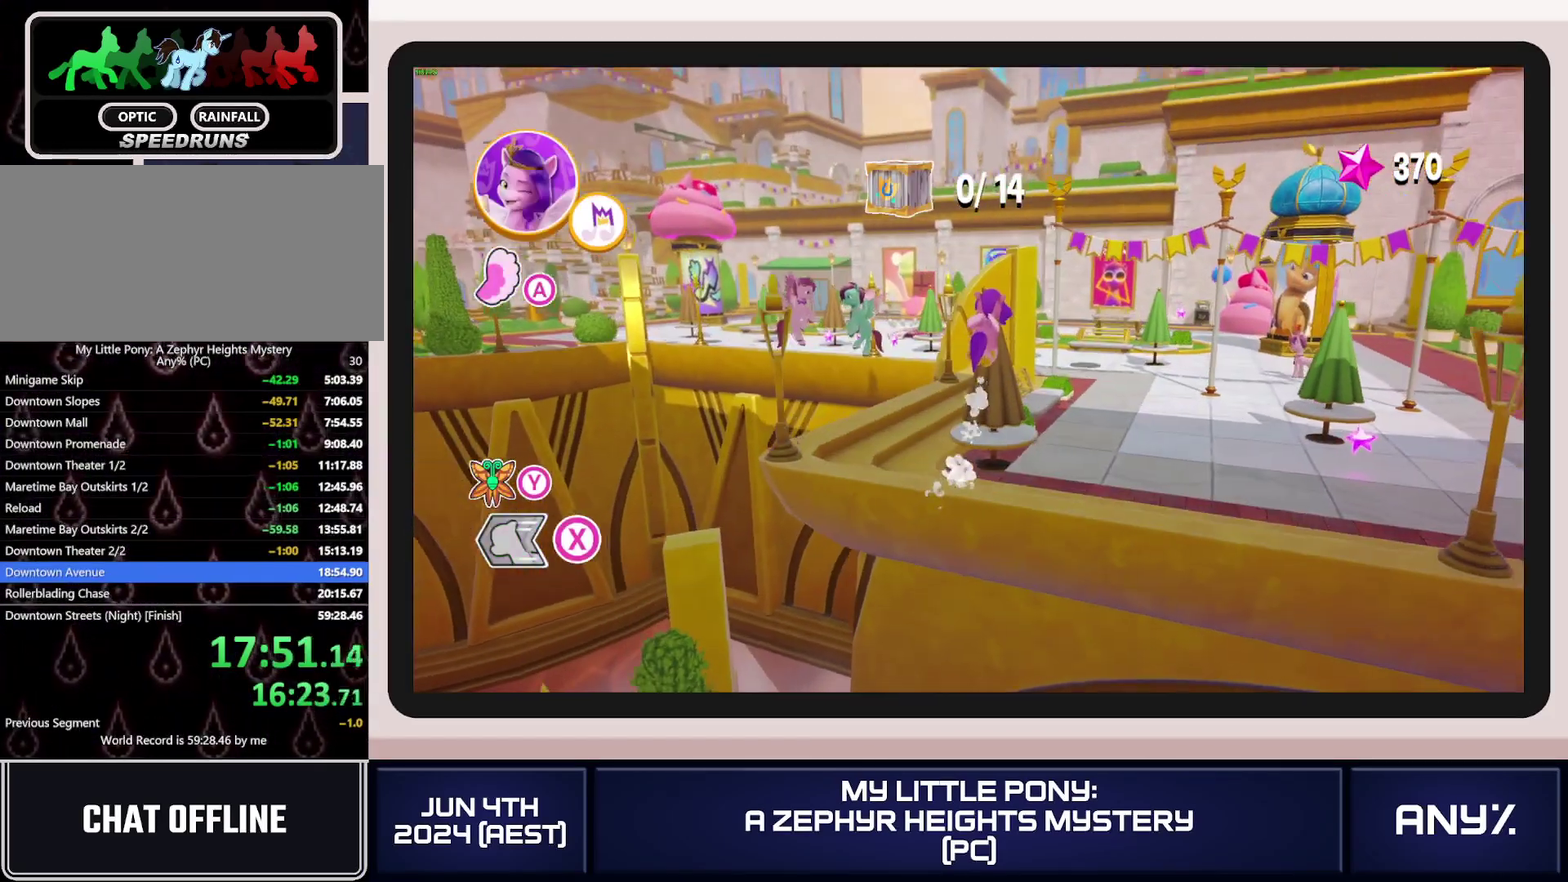
{"buttons": ["A"], "left_stick": "up-left", "right_stick": "center", "events": [[433, "A", "down"], [483, "left_stick", "up-left"]]}
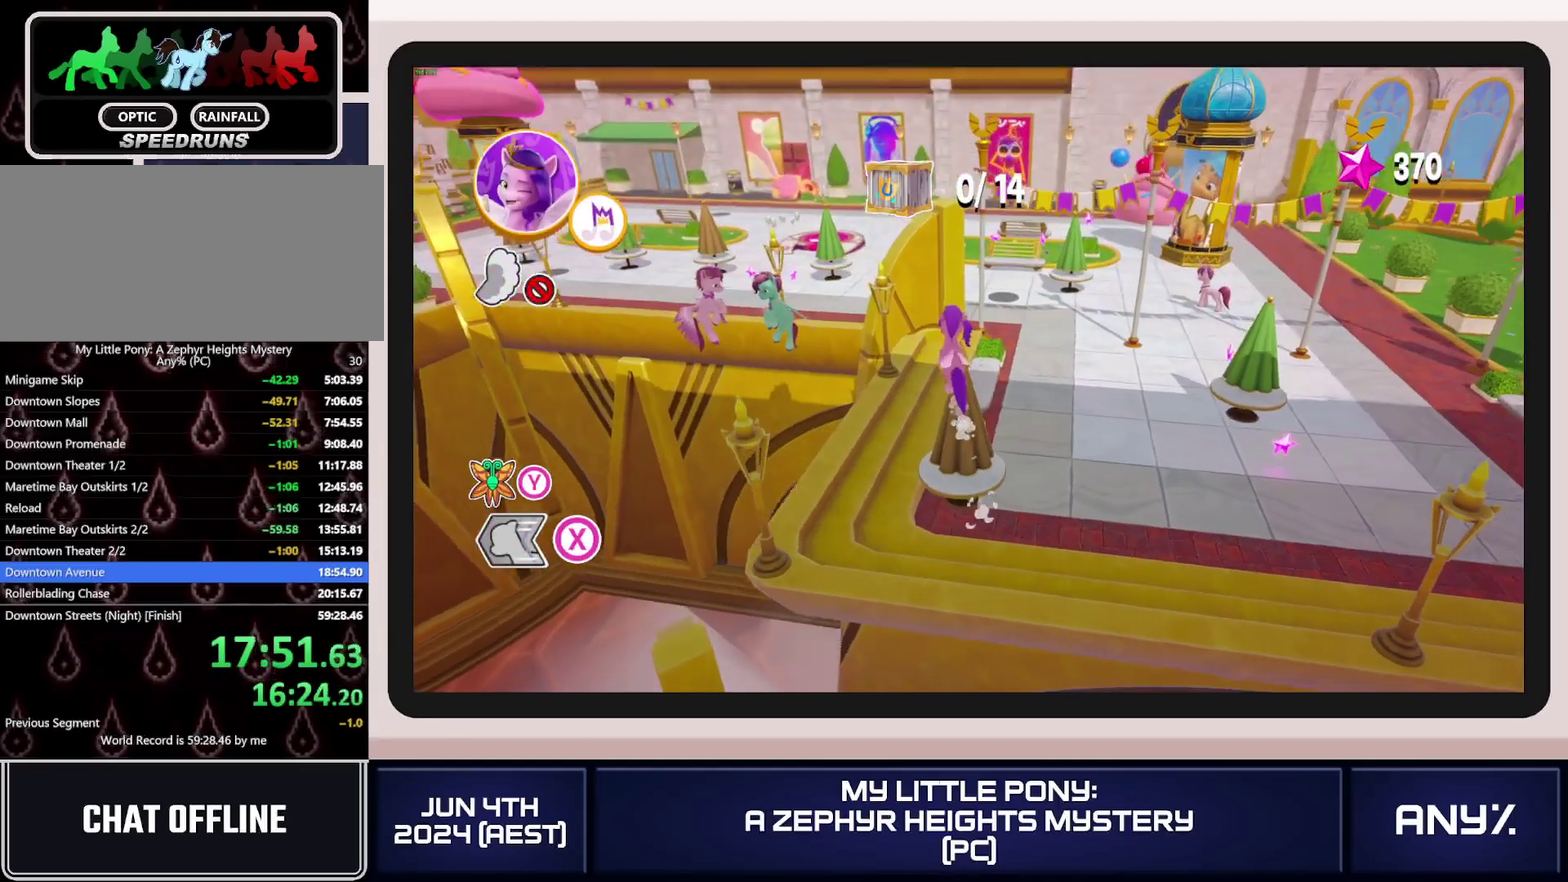
{"buttons": [], "left_stick": "up-left", "right_stick": "center", "events": [[167, "A", "up"]]}
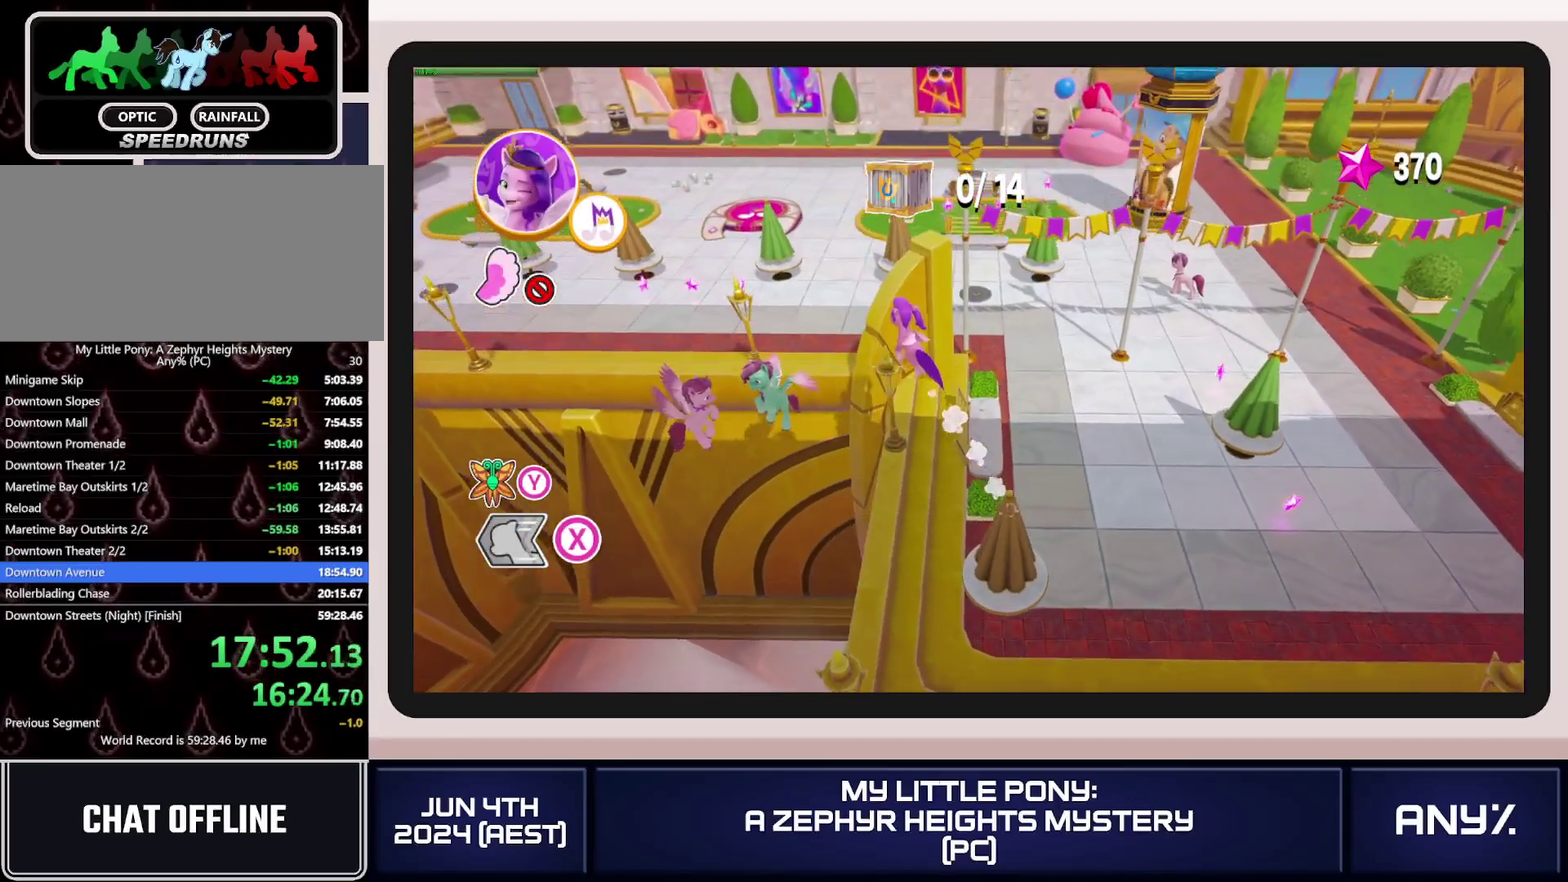
{"buttons": [], "left_stick": "up", "right_stick": "center", "events": [[117, "A", "down"], [217, "A", "up"], [250, "left_stick", "up"], [267, "A", "down"], [350, "A", "up"], [417, "A", "down"], [500, "A", "up"]]}
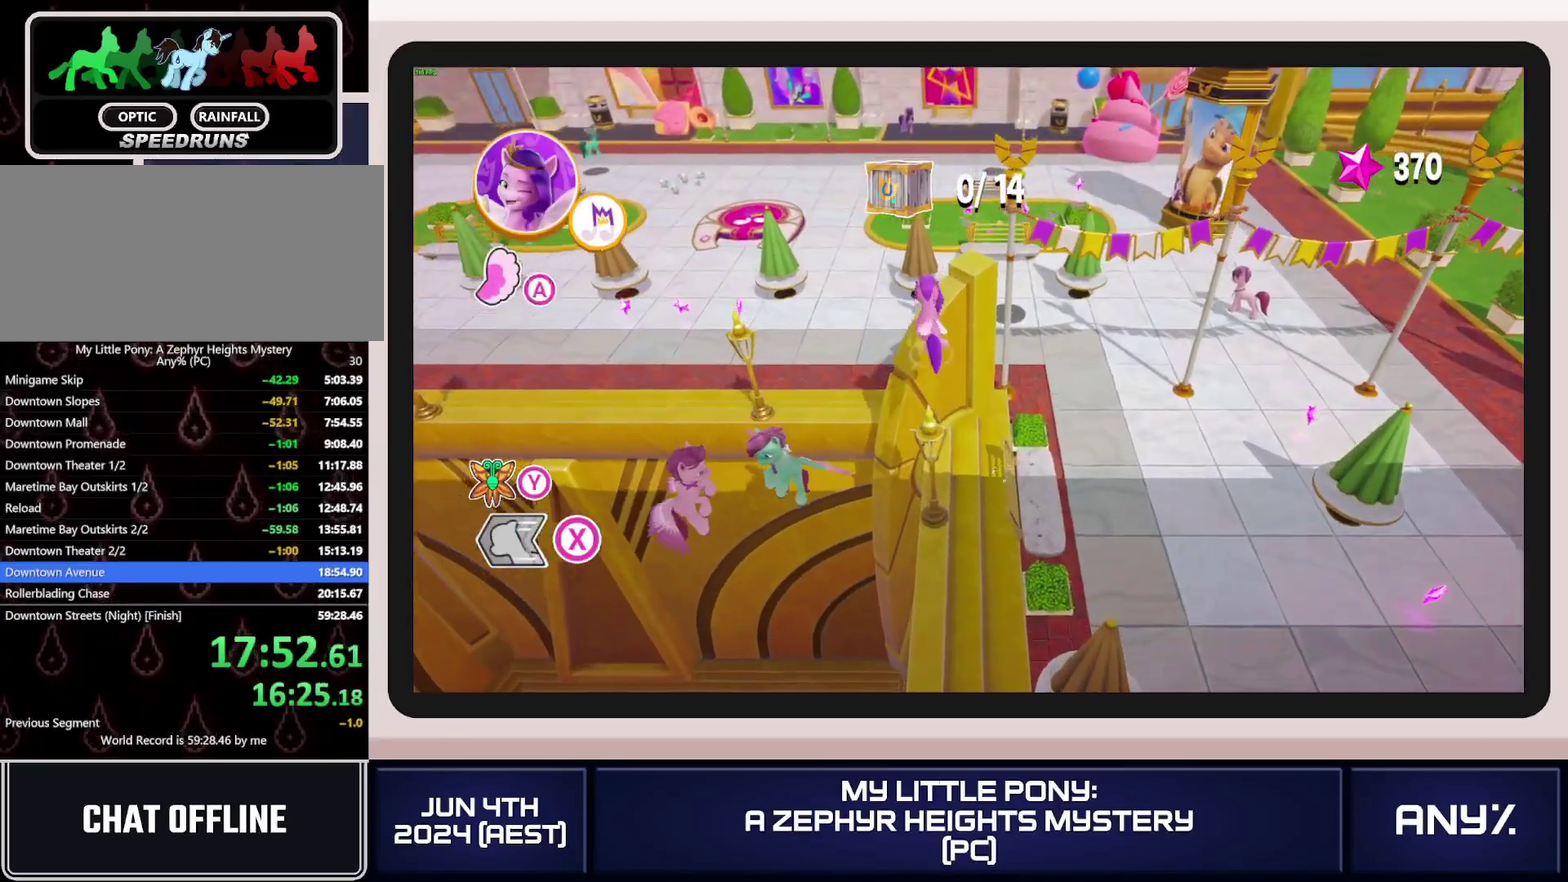
{"buttons": ["X"], "left_stick": "up-left", "right_stick": "center", "events": [[84, "A", "down"], [134, "left_stick", "up-left"], [184, "A", "up"], [384, "X", "down"]]}
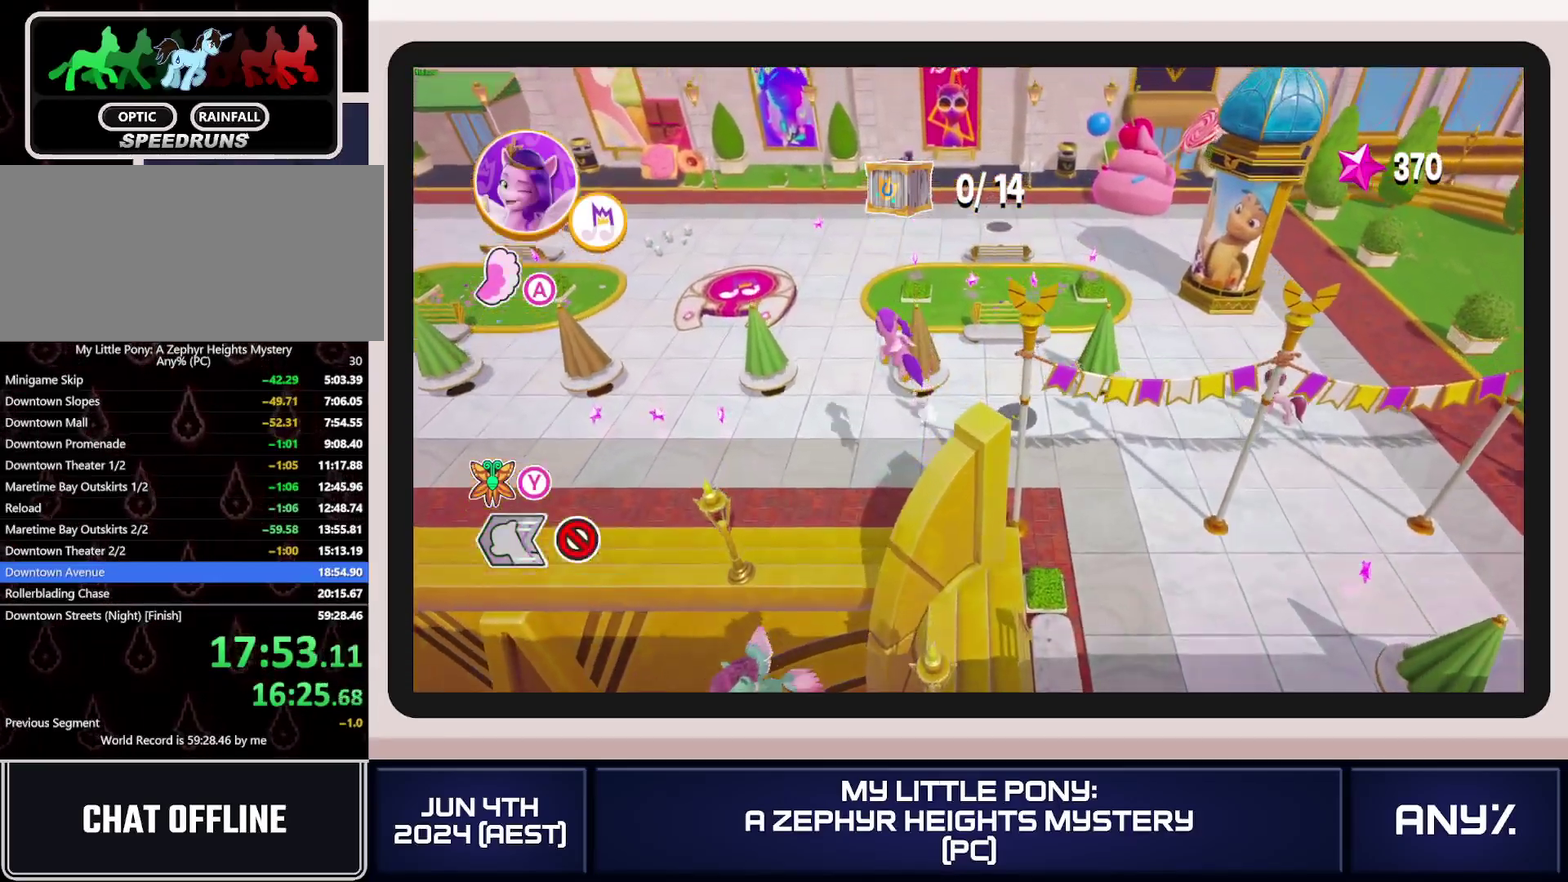
{"buttons": ["X"], "left_stick": "up", "right_stick": "center", "events": [[400, "left_stick", "up"]]}
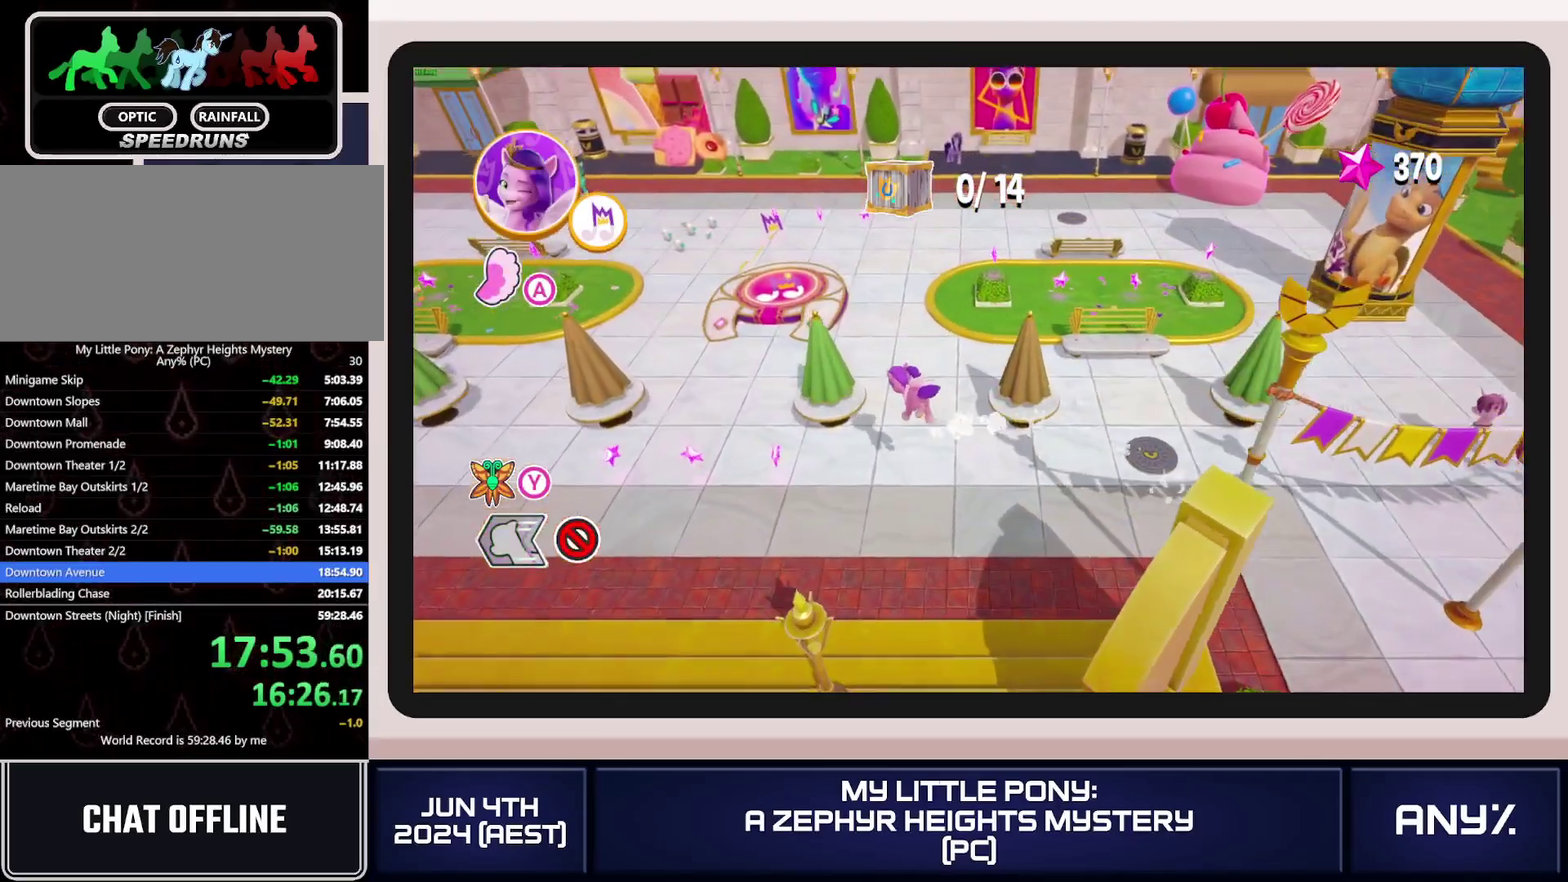
{"buttons": ["X"], "left_stick": "up-left", "right_stick": "center", "events": [[217, "left_stick", "up-left"]]}
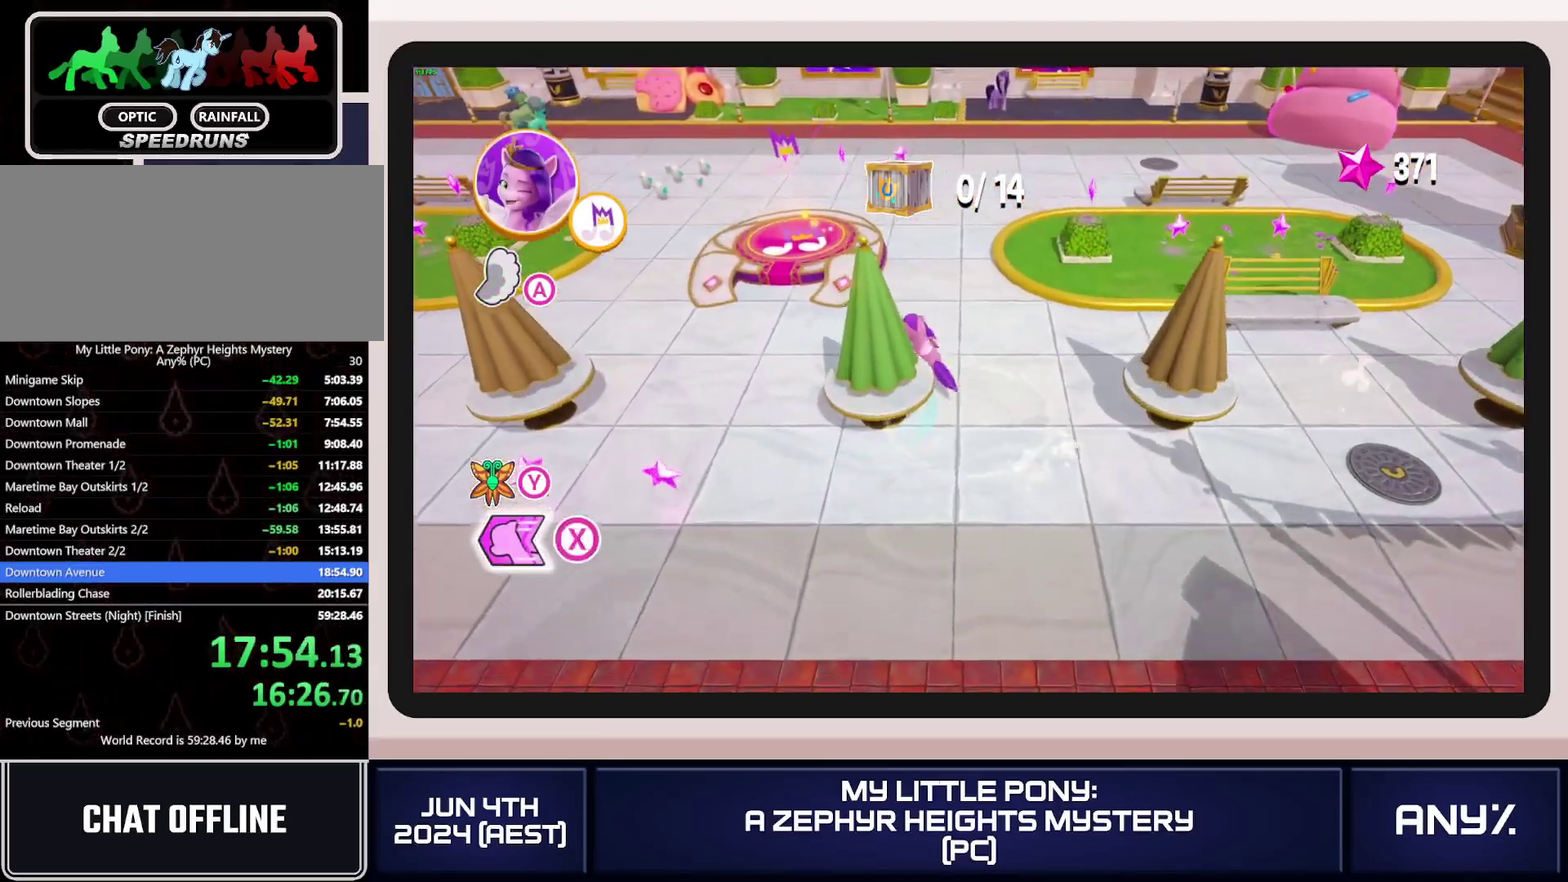
{"buttons": [], "left_stick": "up-left", "right_stick": "center", "events": [[467, "X", "up"]]}
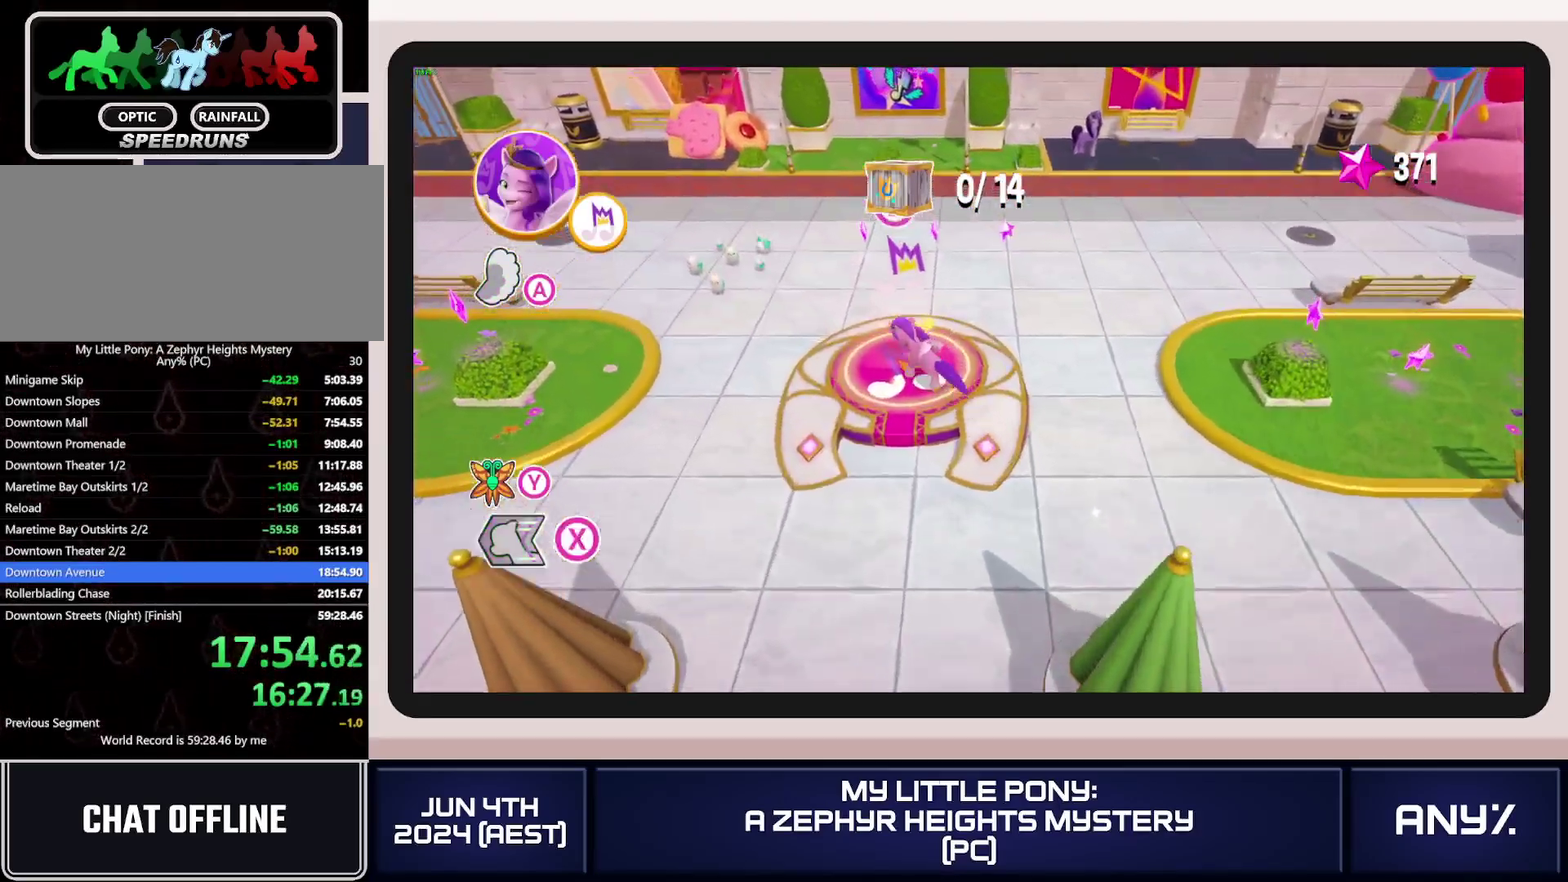
{"buttons": ["X"], "left_stick": "left", "right_stick": "center", "events": [[34, "B", "down"], [167, "B", "up"], [267, "X", "down"], [351, "left_stick", "left"]]}